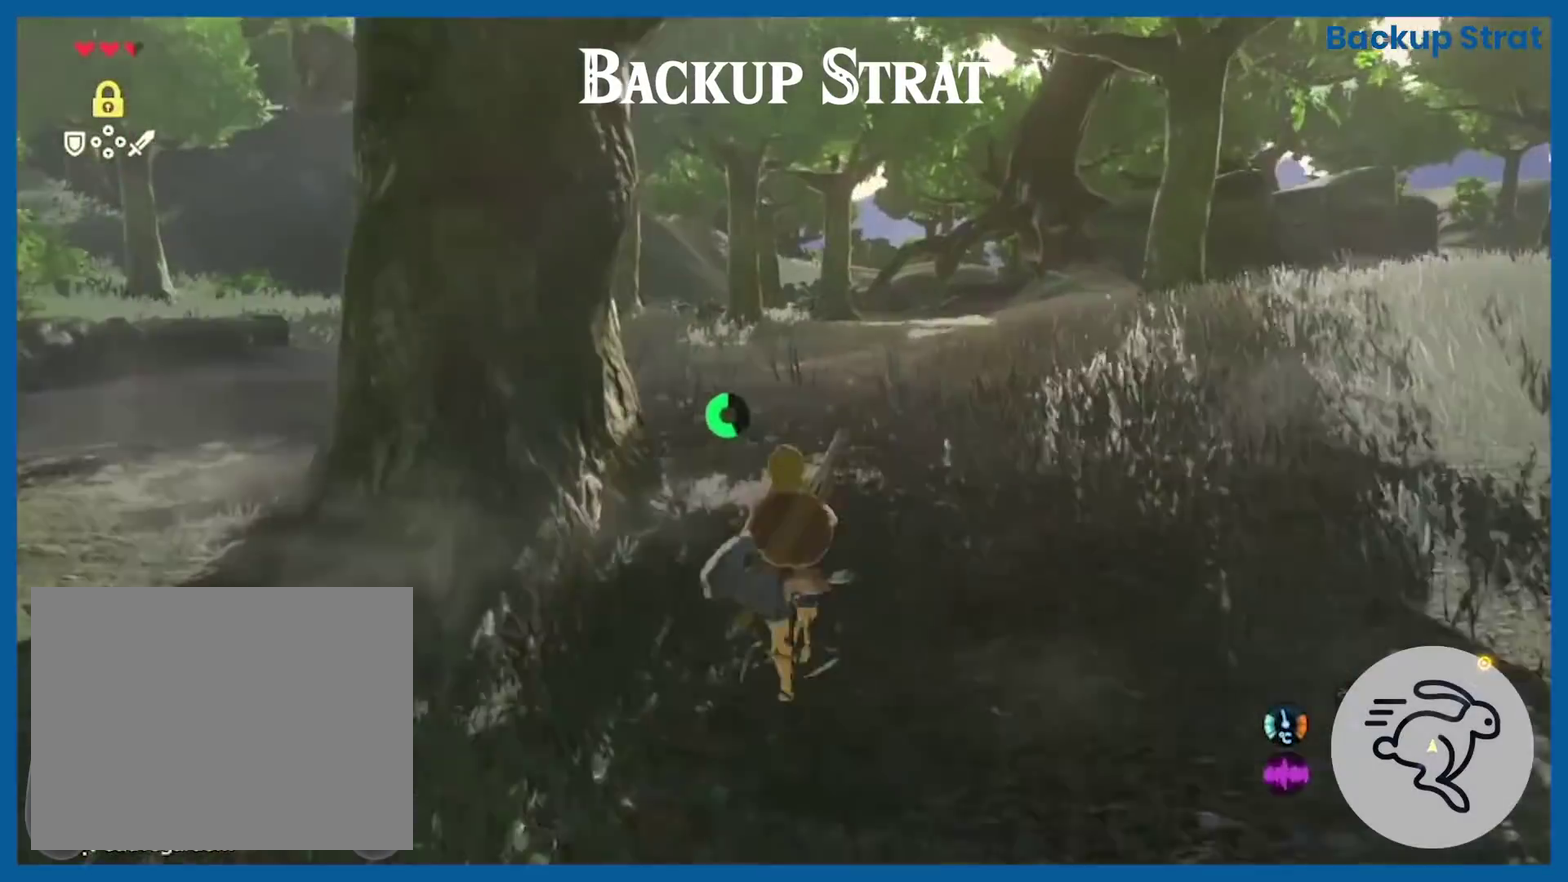
Gameplay with a controller (Nintendo layout); each line is a JSON object with the inputs held at the frame after it. "events" lists button and stick changes between this image and that frame as [ms after this image, input, new state], when the widget could be followed in between. Not read: L1 R1.
{"buttons": ["B", "L3", "DPAD_DOWN"], "left_stick": "up", "right_stick": "center"}
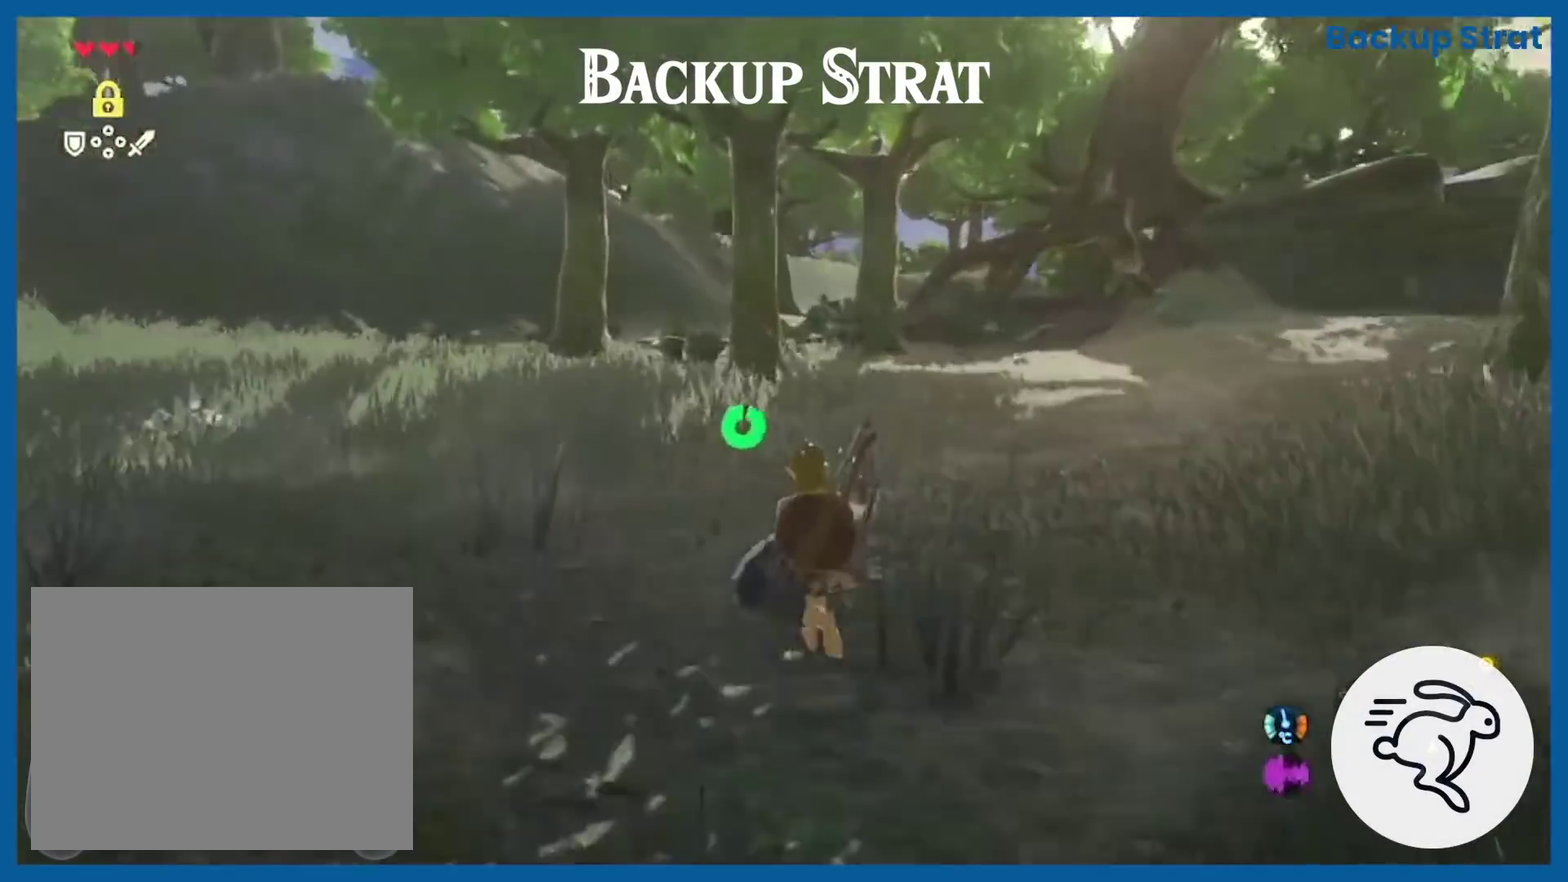
{"buttons": ["B", "L3"], "left_stick": "up", "right_stick": "center", "events": [[33, "B", "up"], [133, "B", "down"], [200, "DPAD_DOWN", "up"]]}
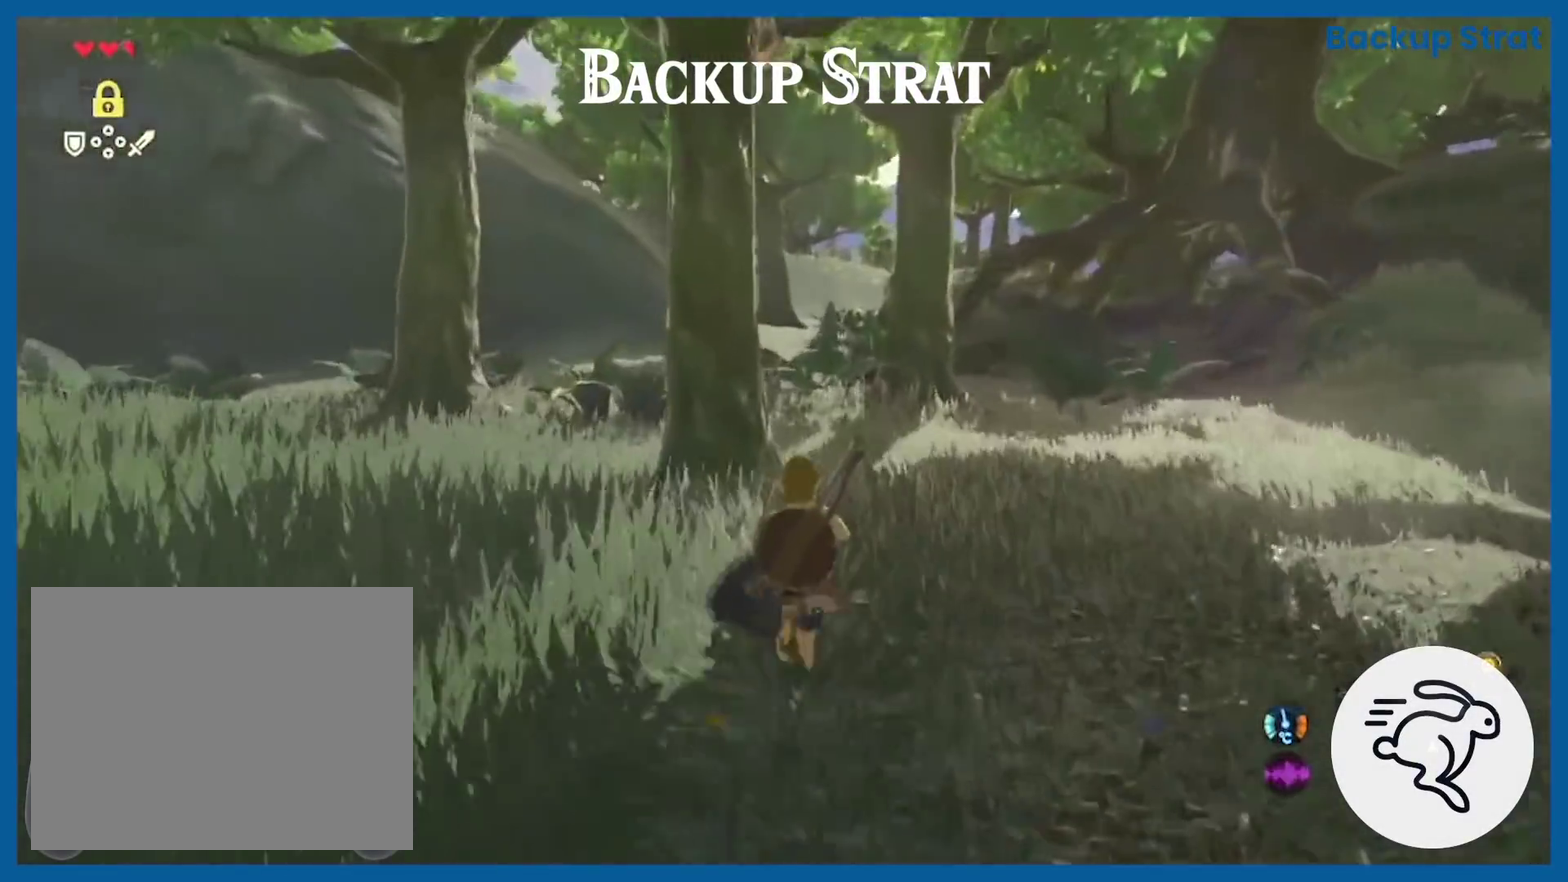
{"buttons": ["B", "L3"], "left_stick": "up", "right_stick": "center", "events": []}
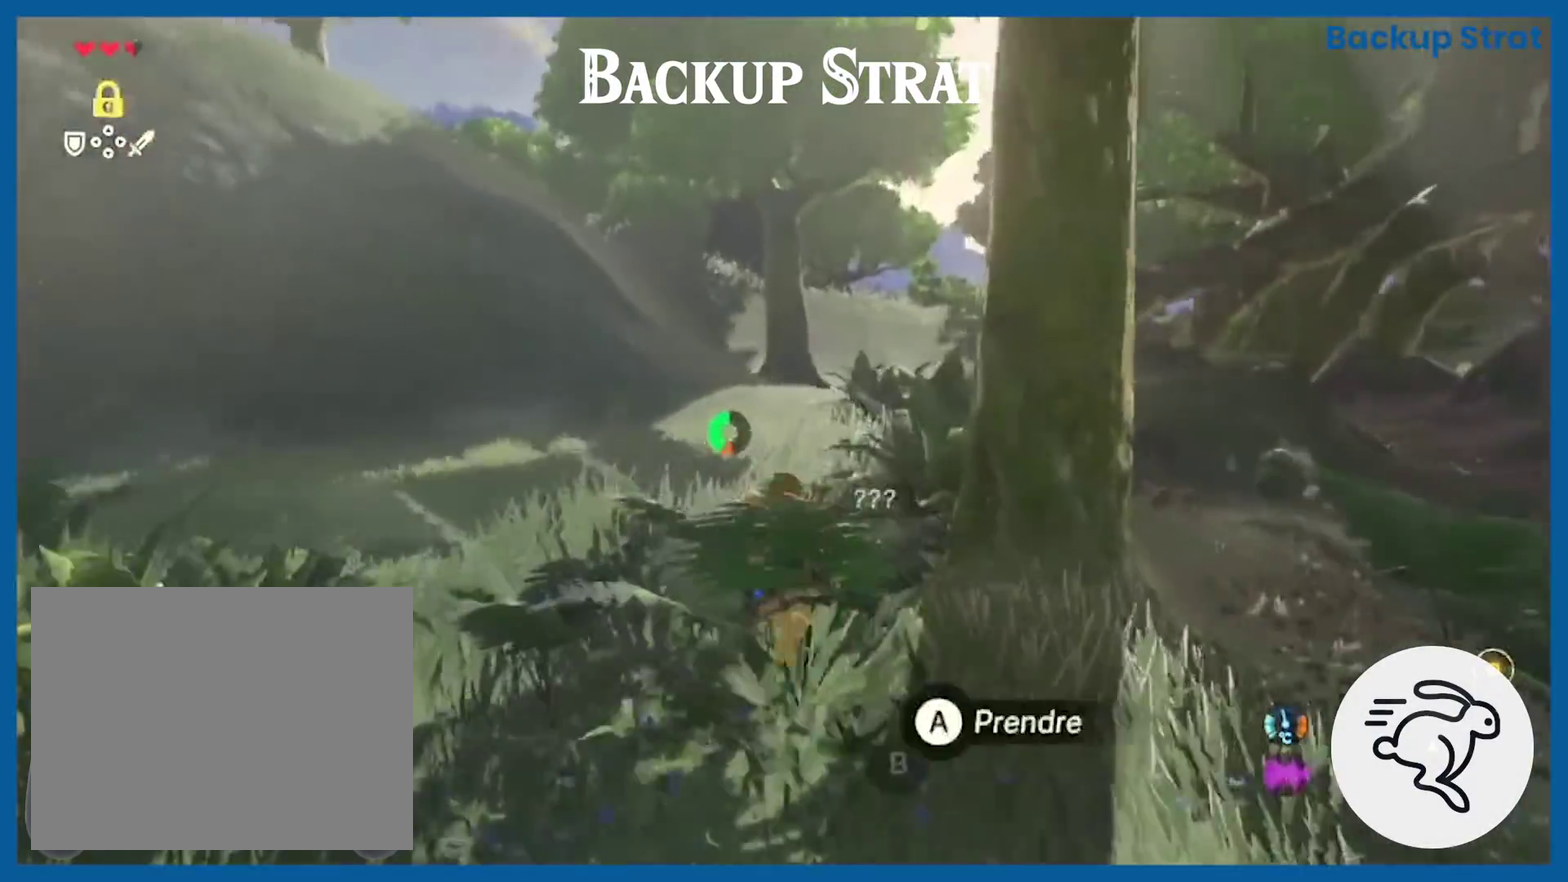
{"buttons": ["L3", "DPAD_DOWN"], "left_stick": "up", "right_stick": "center", "events": [[200, "DPAD_DOWN", "down"], [300, "B", "up"], [400, "B", "down"], [500, "B", "up"]]}
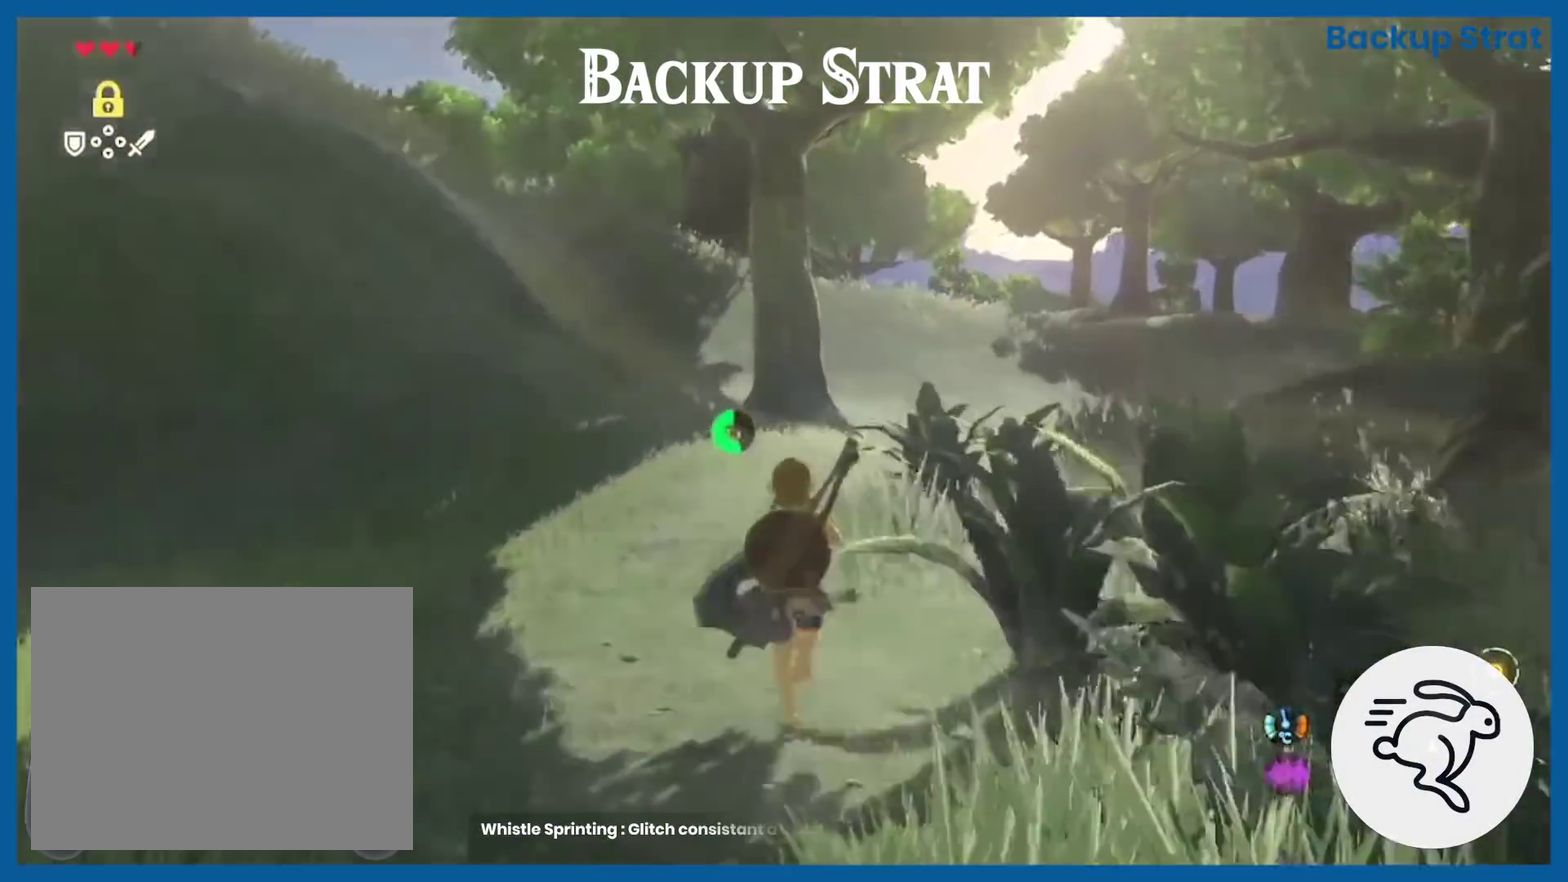
{"buttons": ["B", "L3", "DPAD_DOWN"], "left_stick": "up", "right_stick": "center", "events": [[100, "B", "down"], [200, "B", "up"], [300, "B", "down"], [400, "B", "up"], [500, "B", "down"]]}
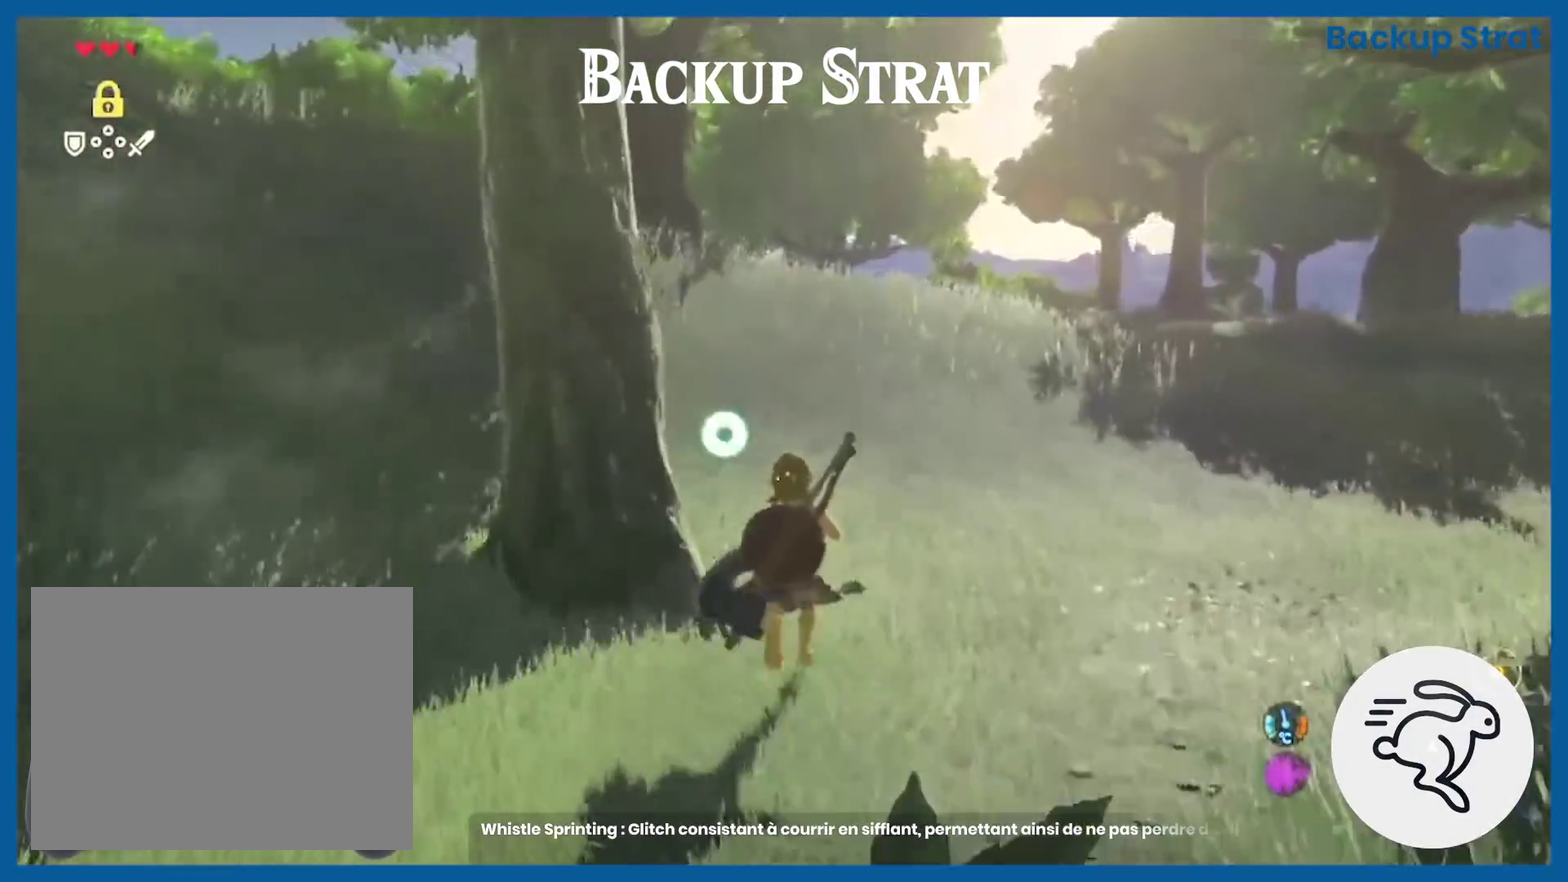
{"buttons": ["B", "L3"], "left_stick": "up", "right_stick": "center", "events": [[100, "B", "up"], [200, "B", "down"], [300, "DPAD_DOWN", "up"]]}
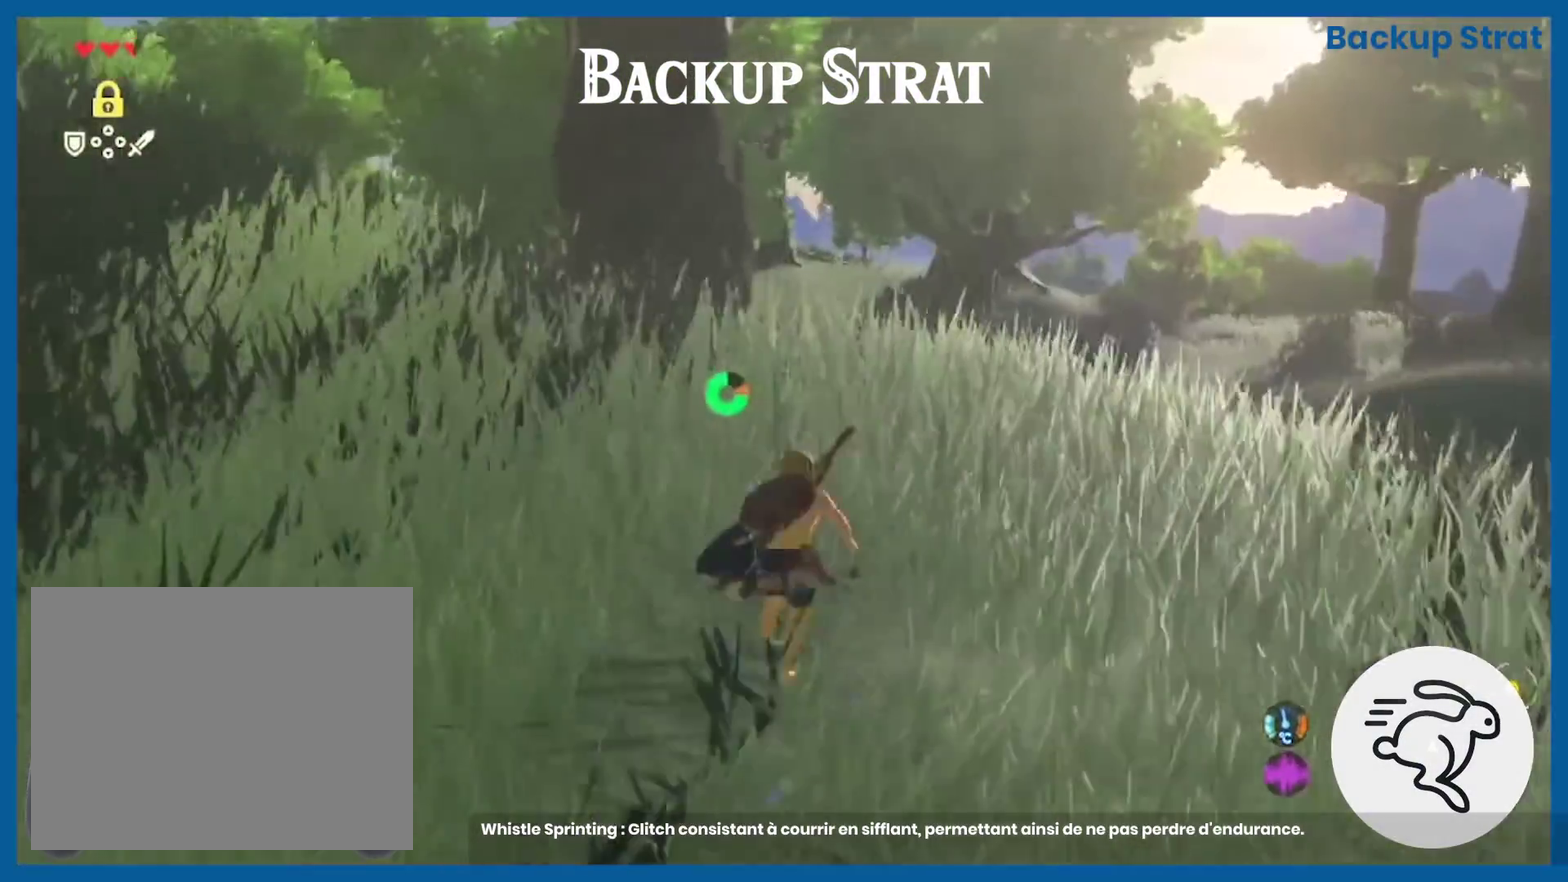
{"buttons": ["B", "L3"], "left_stick": "up", "right_stick": "center", "events": []}
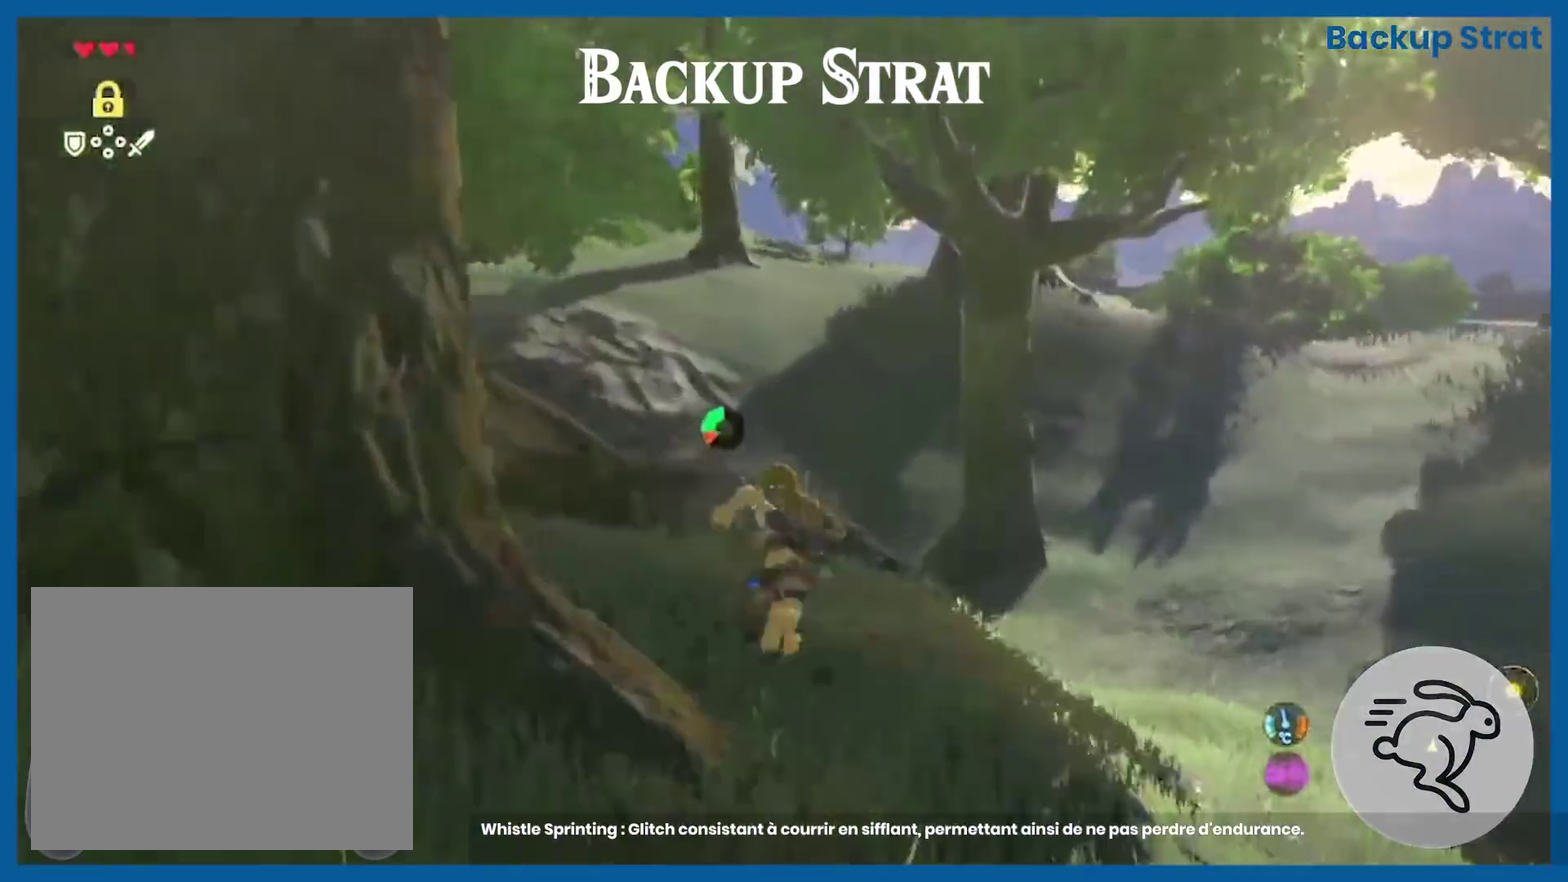
{"buttons": ["B", "L3", "DPAD_DOWN"], "left_stick": "up", "right_stick": "center", "events": [[67, "DPAD_DOWN", "down"], [167, "B", "up"], [267, "B", "down"], [367, "B", "up"], [467, "B", "down"]]}
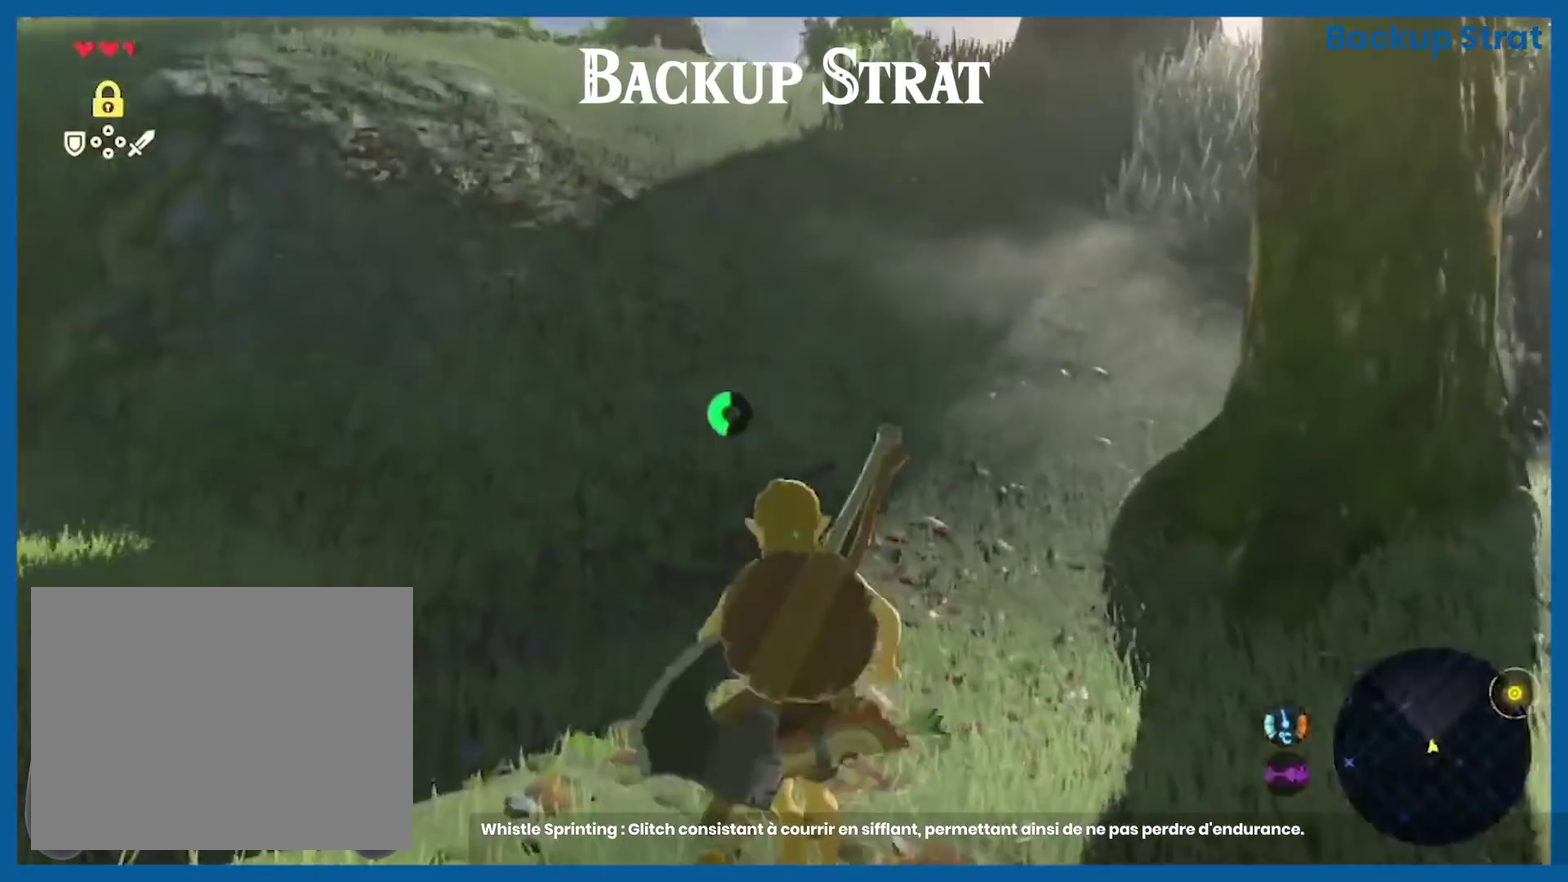
{"buttons": ["L3", "DPAD_DOWN"], "left_stick": "up", "right_stick": "center", "events": [[67, "B", "up"], [167, "B", "down"], [267, "B", "up"], [367, "B", "down"], [467, "B", "up"]]}
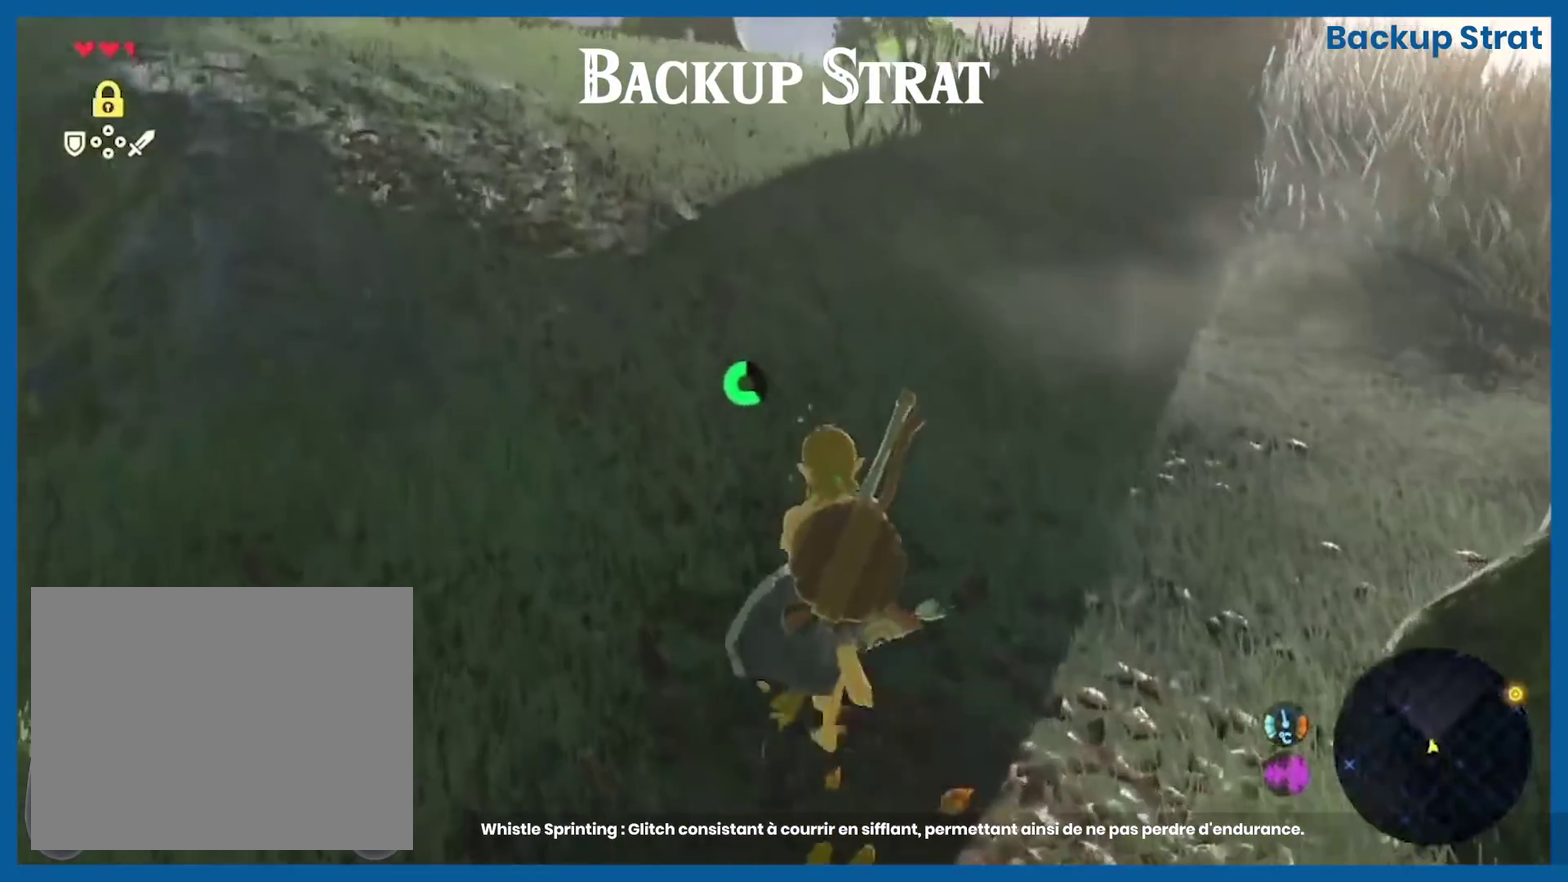
{"buttons": ["B", "L3", "DPAD_DOWN"], "left_stick": "up", "right_stick": "center", "events": [[67, "B", "down"], [167, "B", "up"], [267, "B", "down"], [367, "B", "up"], [467, "B", "down"]]}
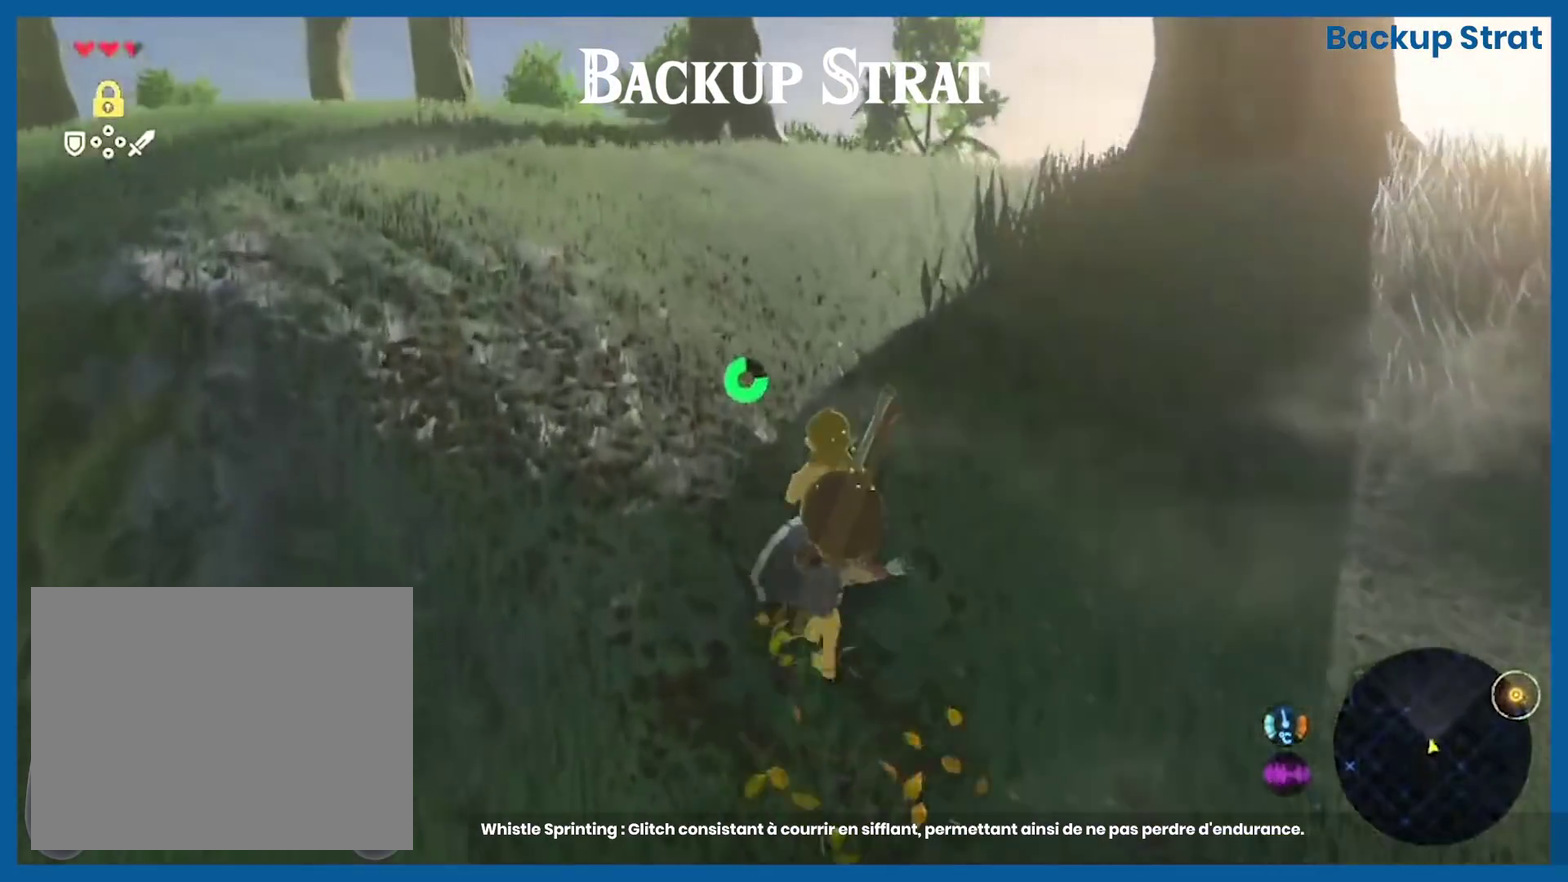
{"buttons": ["B", "L3"], "left_stick": "up", "right_stick": "center", "events": [[67, "DPAD_DOWN", "up"]]}
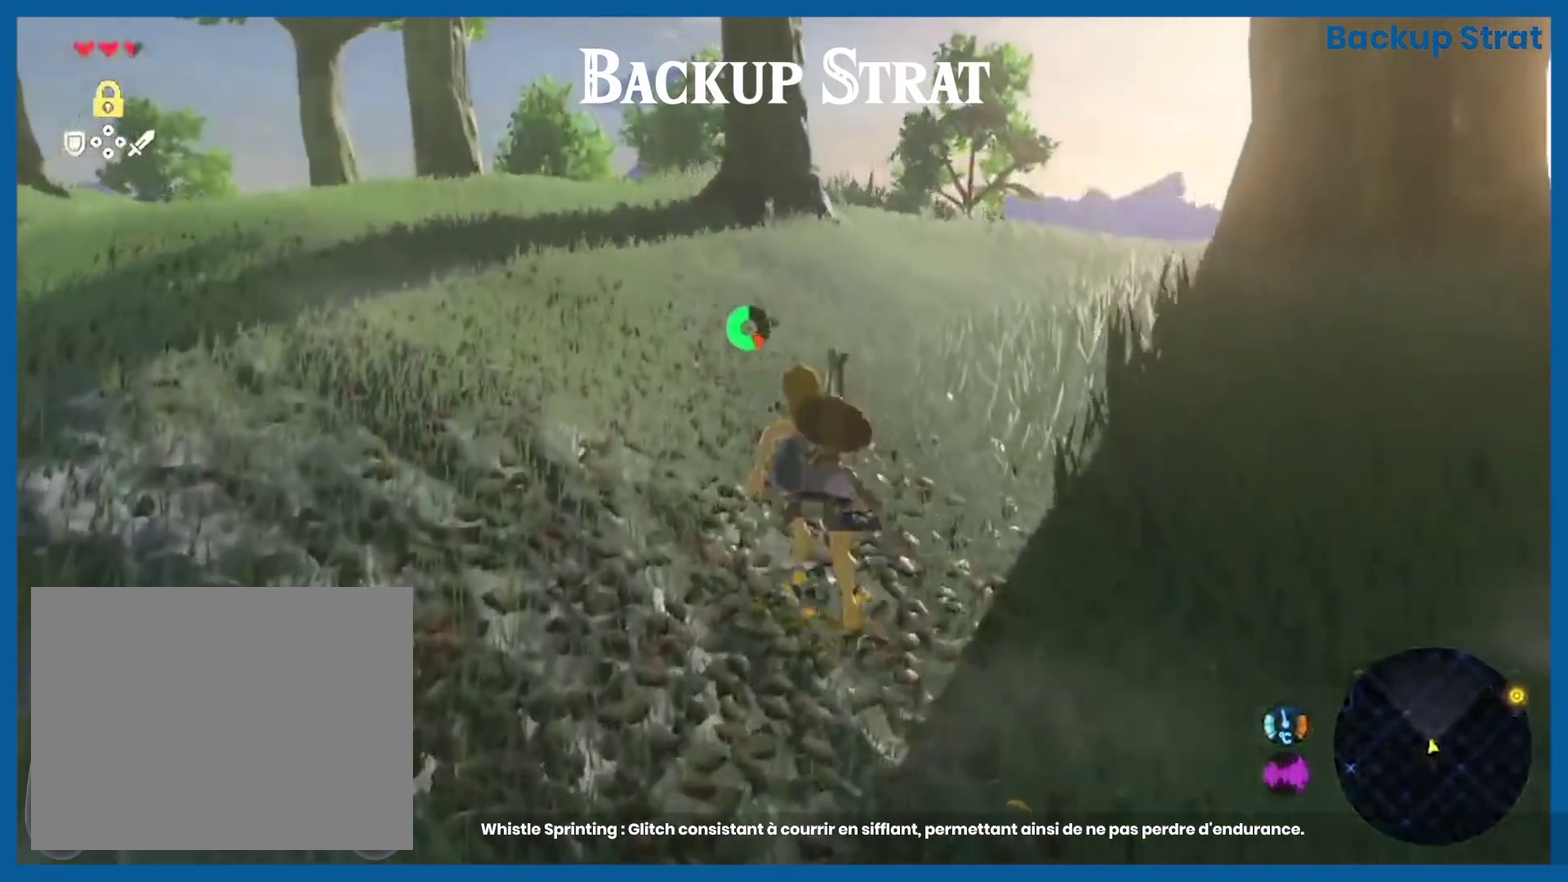
{"buttons": ["B", "L3"], "left_stick": "up", "right_stick": "center", "events": []}
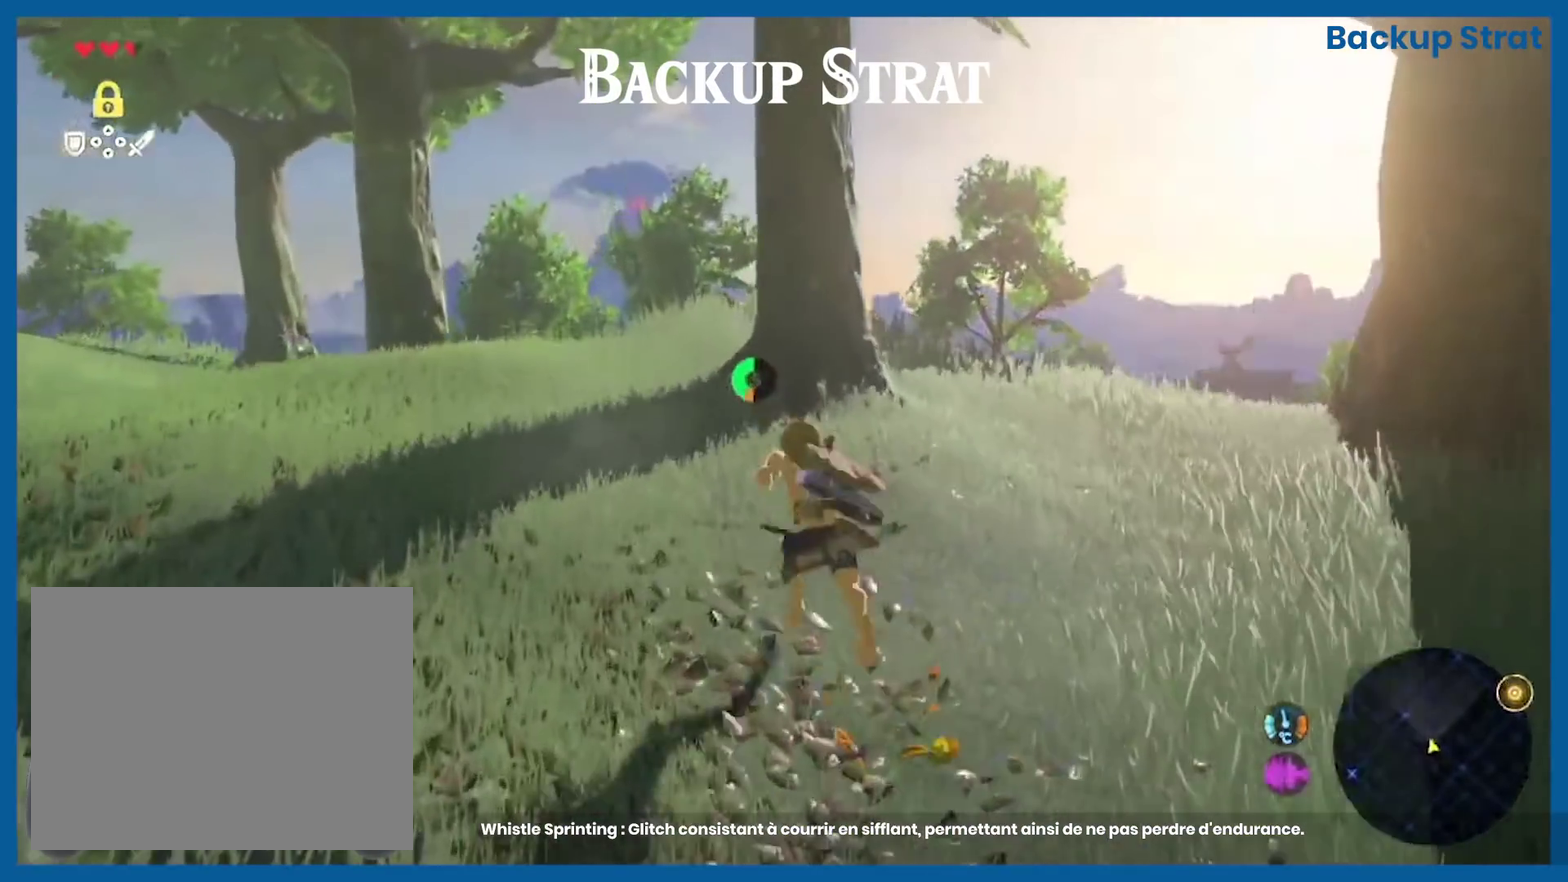
{"buttons": [], "left_stick": "center", "right_stick": "center"}
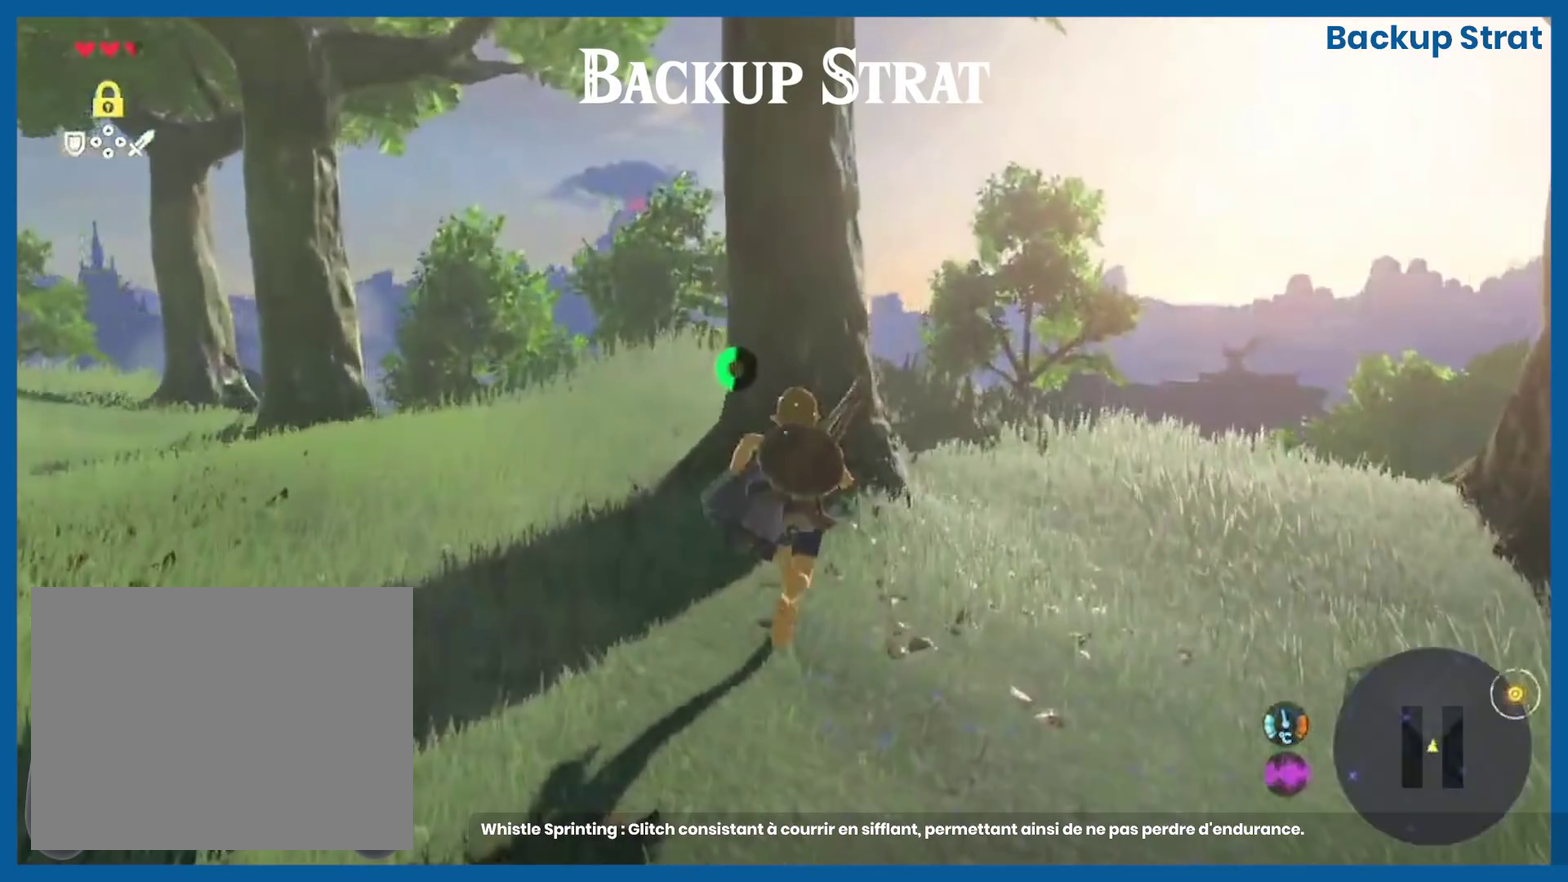
{"buttons": [], "left_stick": "center", "right_stick": "center", "events": []}
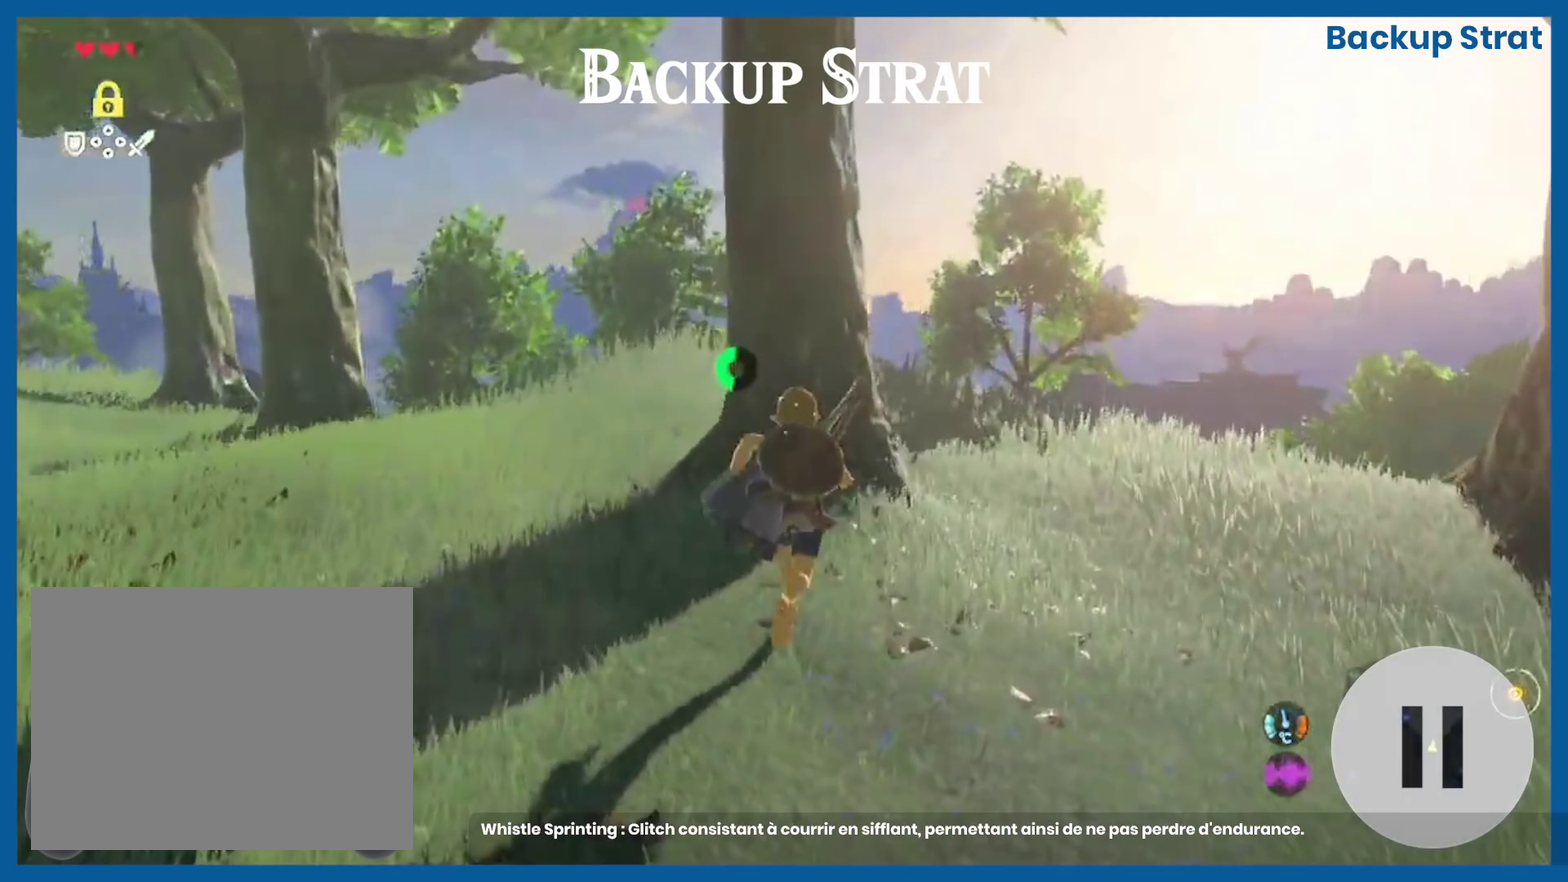
{"buttons": [], "left_stick": "center", "right_stick": "center", "events": []}
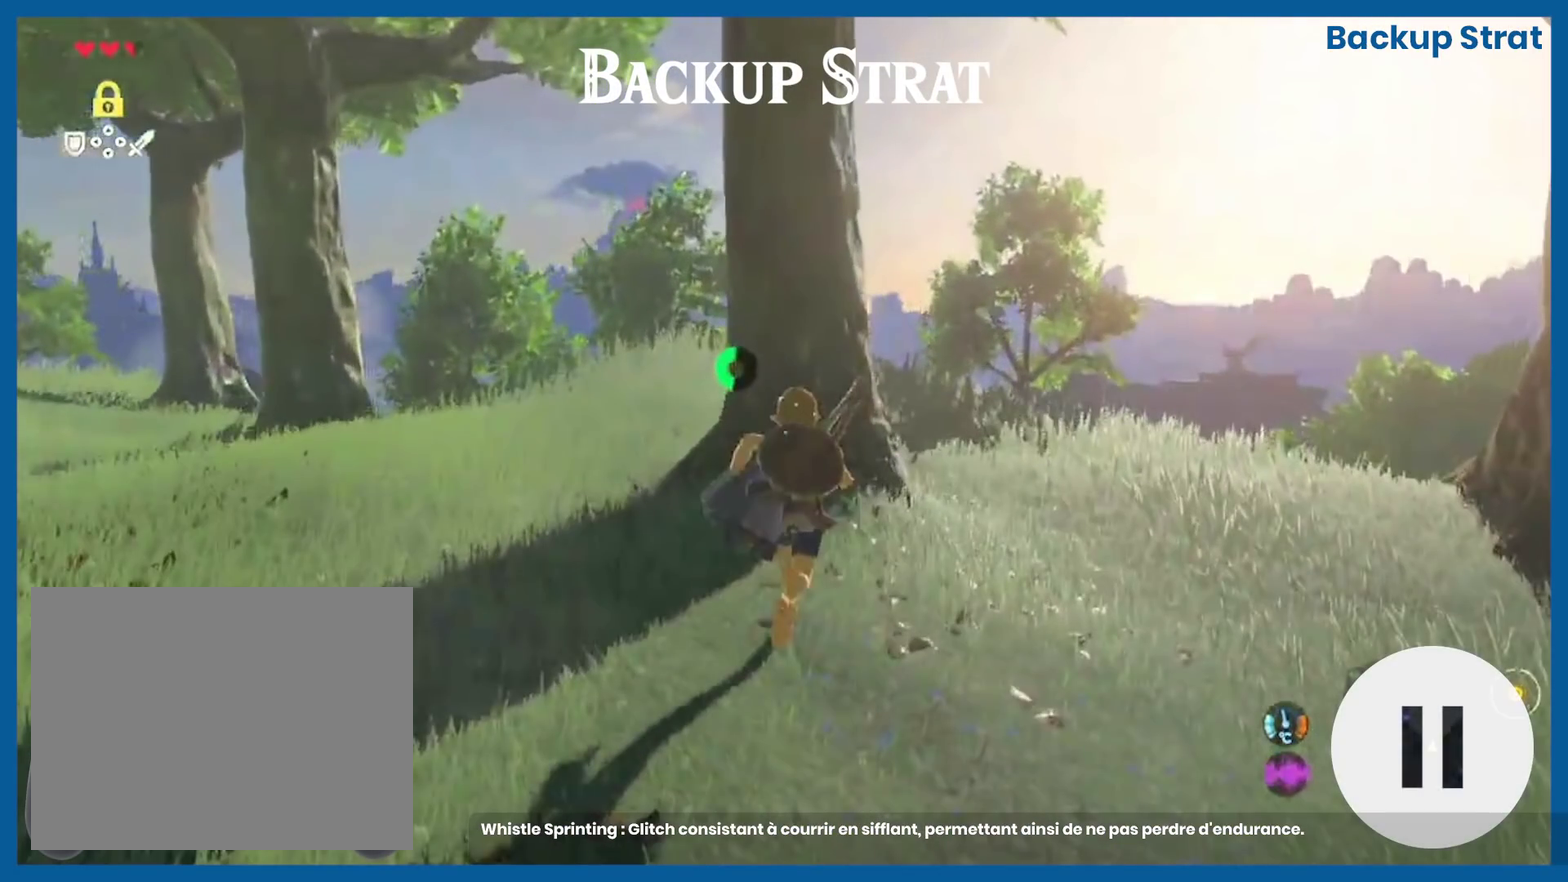
{"buttons": [], "left_stick": "center", "right_stick": "center"}